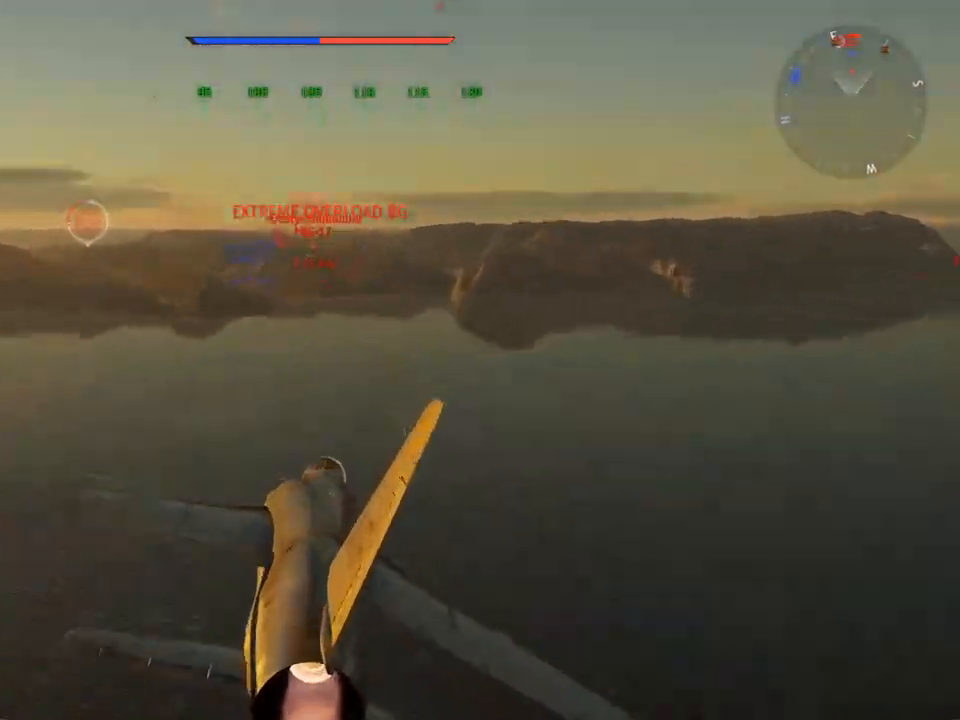
Gameplay with keyboard and mouse; each line is a JSON object with the keys and mouse buttons held at the frame after it. "events" lists presses ("down") and releases ("up") of "1", "2", "3", "4", "5", "a", "alt", "c", "caps_lock", "ctrl", "d", "e", "f", "g", "q", "r", "s", "shift", "space", "t", "tab", "v", "w", "x", "z" and "mouse_wheel" between this image and that frame as [ms after this image, input, new state], when the widget could be followed in between. "mouse_wheel" = the "wheel" button of the "mouse" list. No other keys are recorded. "wheel" means that the mouse wheel is clicked or scrolled. "mouse_move" is the direction in which the mouse moves at that frame (one of eight, or "still"), when it could be read.
{"keys": ["d", "w"], "mouse": [], "mouse_move": "still", "events": [[50, "d", "down"], [150, "d", "up"], [467, "d", "down"]]}
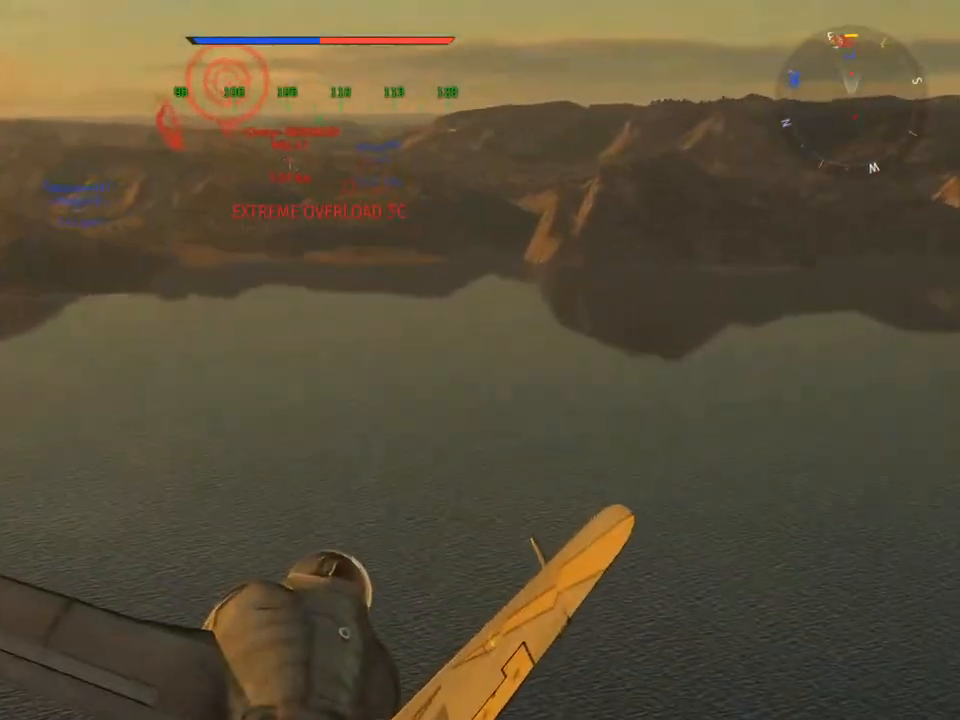
{"keys": ["w"], "mouse": [], "mouse_move": "still", "events": [[67, "d", "up"], [200, "d", "down"], [484, "d", "up"]]}
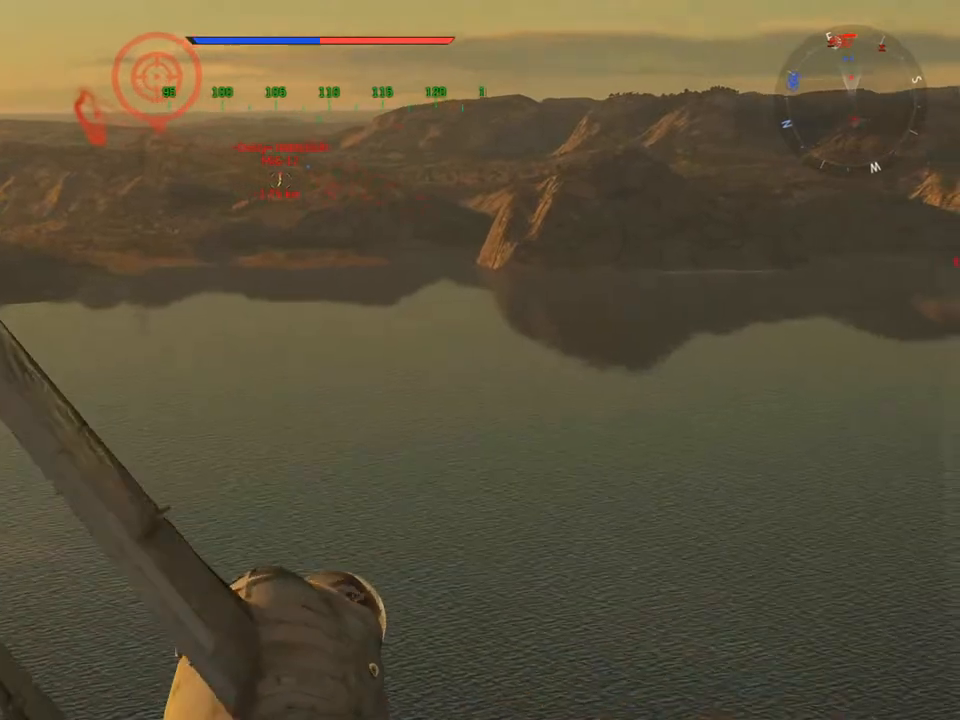
{"keys": ["d", "w"], "mouse": [], "mouse_move": "still", "events": [[450, "d", "down"]]}
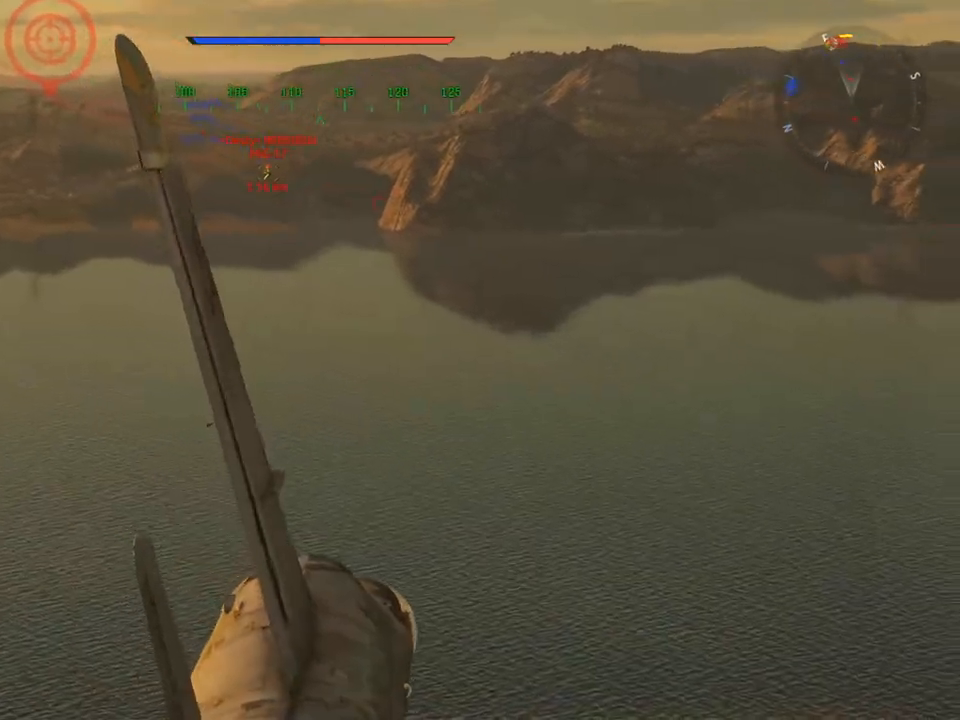
{"keys": ["w", "z"], "mouse": [], "mouse_move": "still", "events": [[100, "d", "up"], [467, "z", "down"]]}
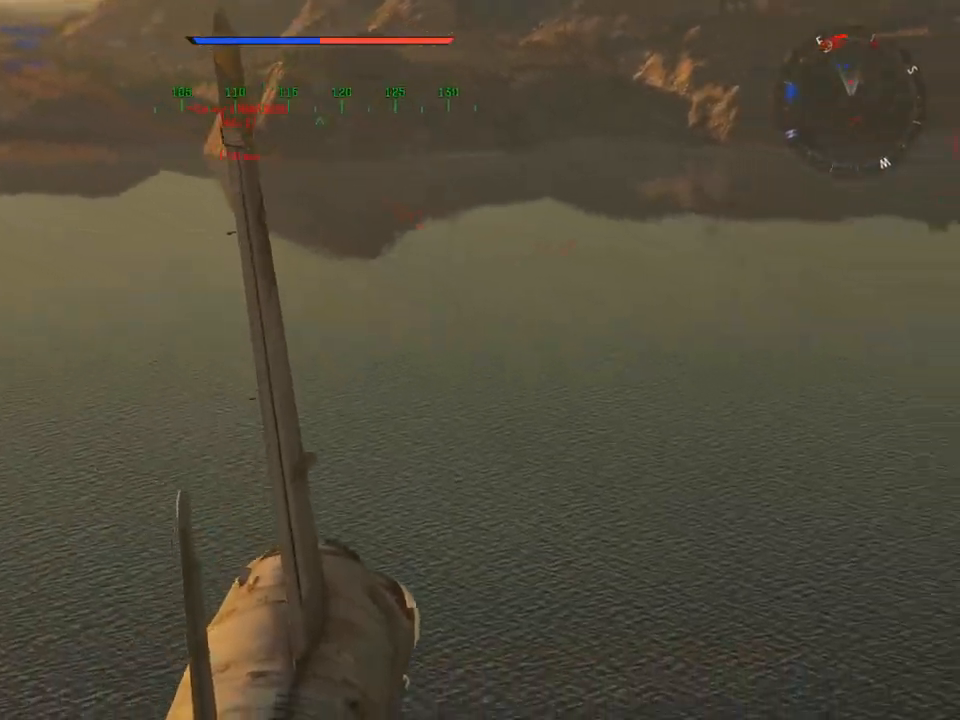
{"keys": ["w"], "mouse": [], "mouse_move": "still", "events": [[67, "d", "down"], [67, "z", "up"], [150, "d", "up"]]}
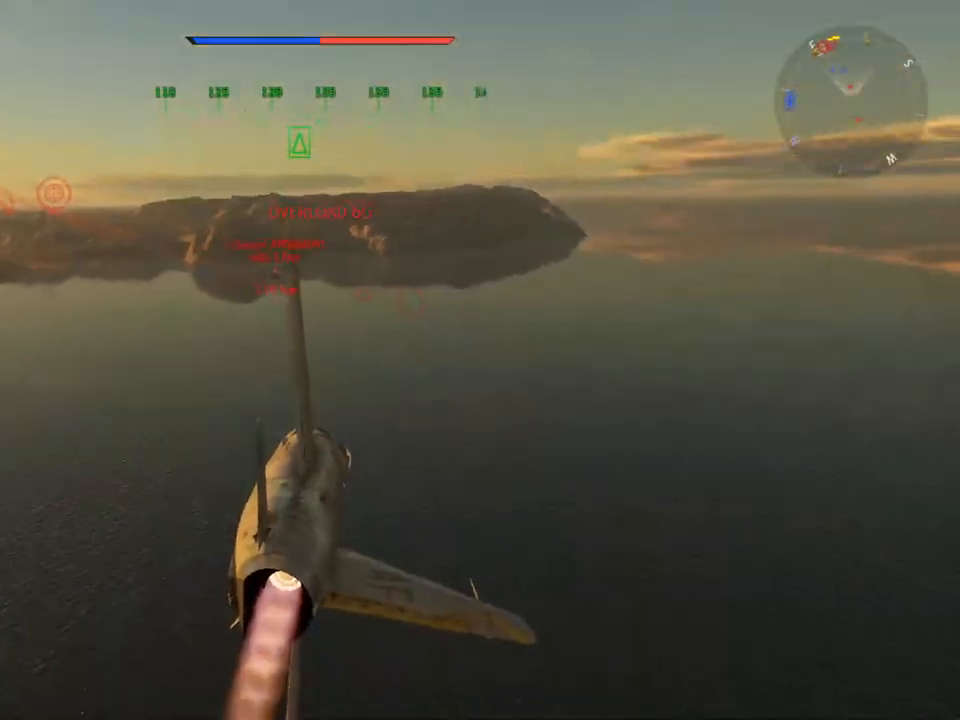
{"keys": [], "mouse": [], "mouse_move": "still", "events": [[217, "w", "up"], [351, "s", "down"], [501, "s", "up"]]}
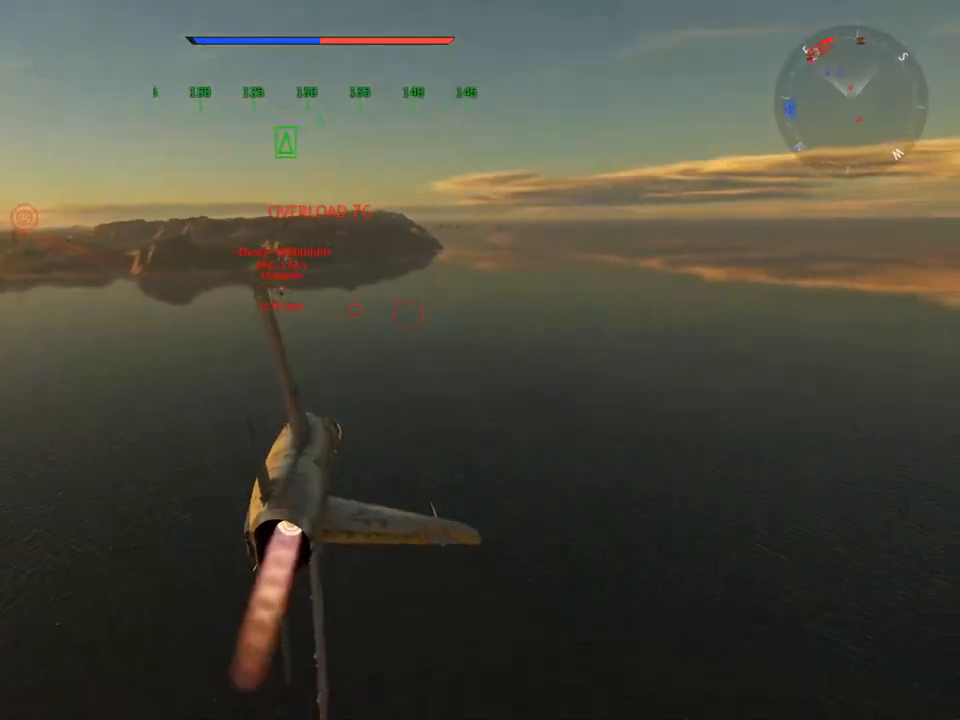
{"keys": [], "mouse": [], "mouse_move": "still", "events": []}
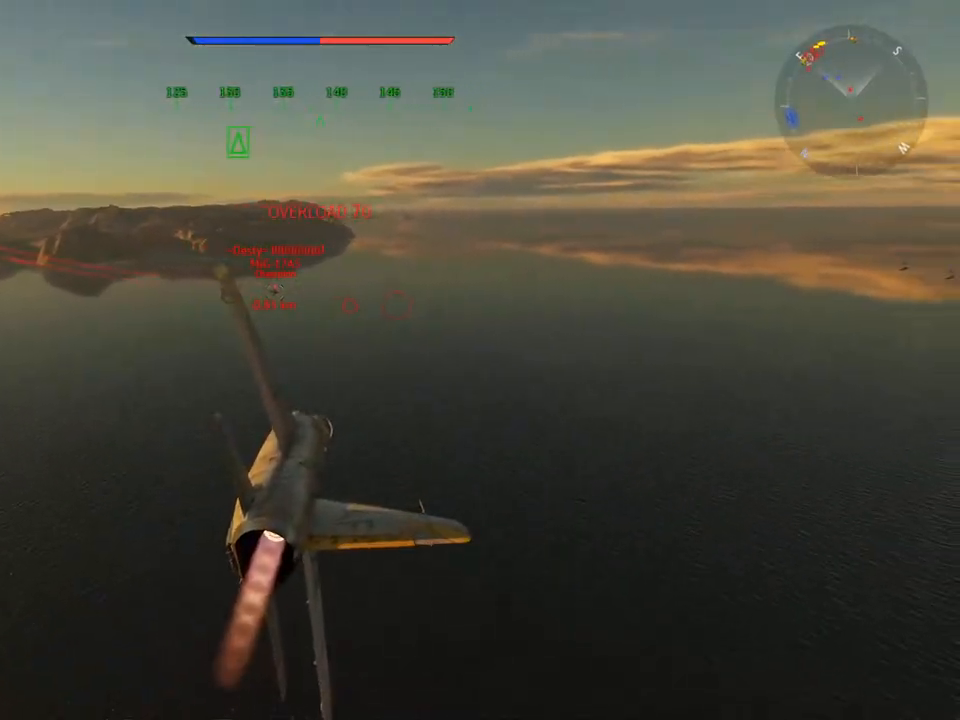
{"keys": [], "mouse": [], "mouse_move": "still", "events": [[100, "d", "down"], [150, "d", "up"]]}
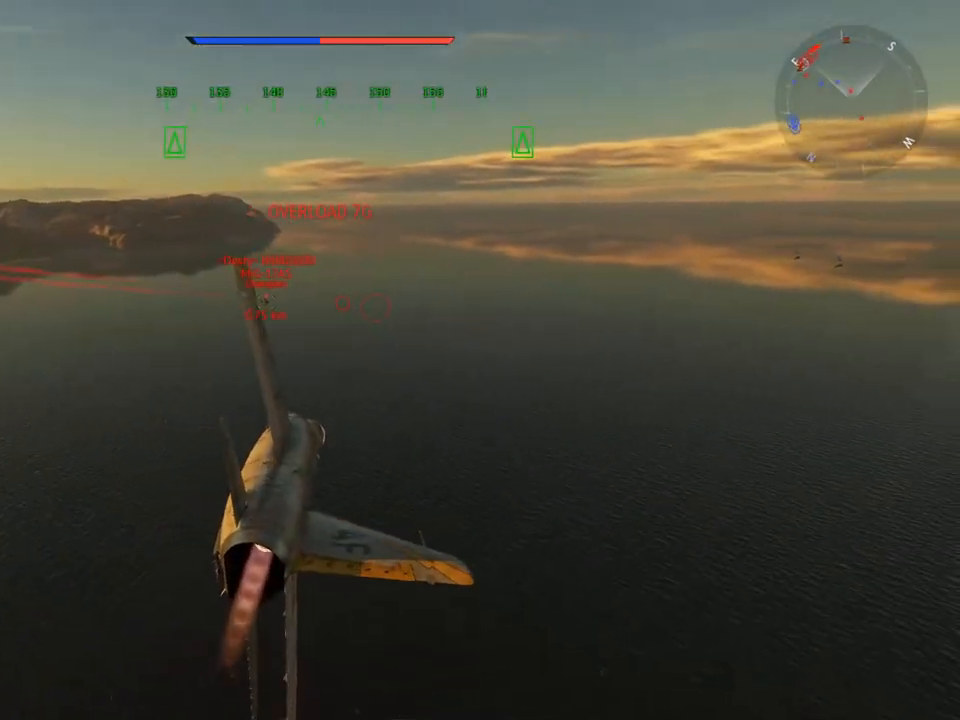
{"keys": ["a"], "mouse": [], "mouse_move": "still", "events": [[300, "a", "down"]]}
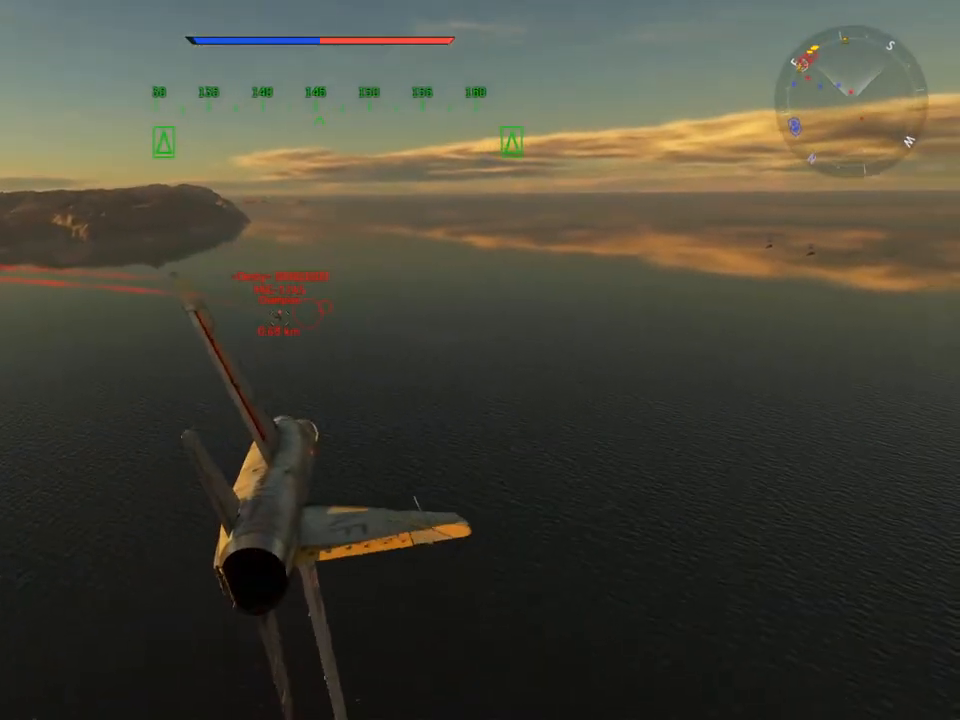
{"keys": ["a"], "mouse": [], "mouse_move": "still", "events": []}
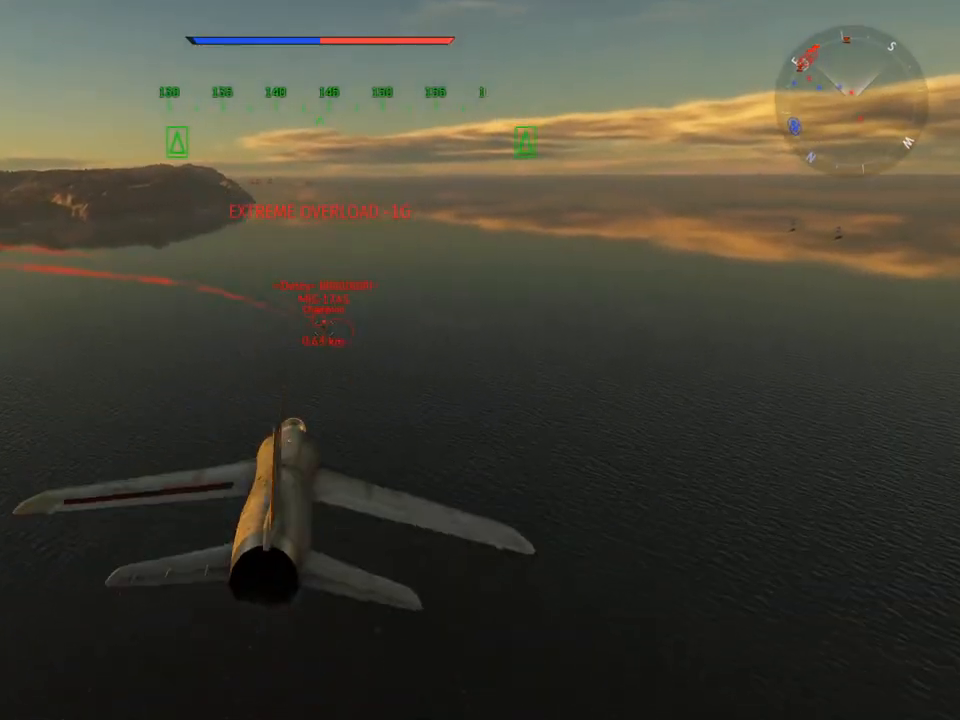
{"keys": ["d"], "mouse": [], "mouse_move": "still", "events": [[50, "a", "up"], [50, "d", "down"]]}
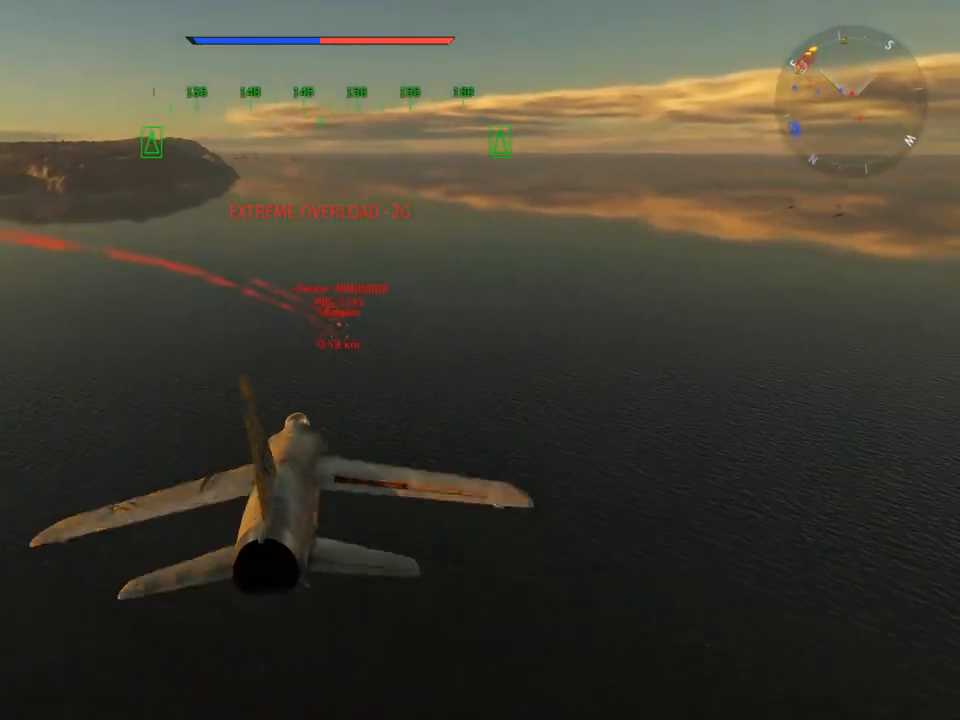
{"keys": [], "mouse": [], "mouse_move": "still", "events": [[451, "d", "up"]]}
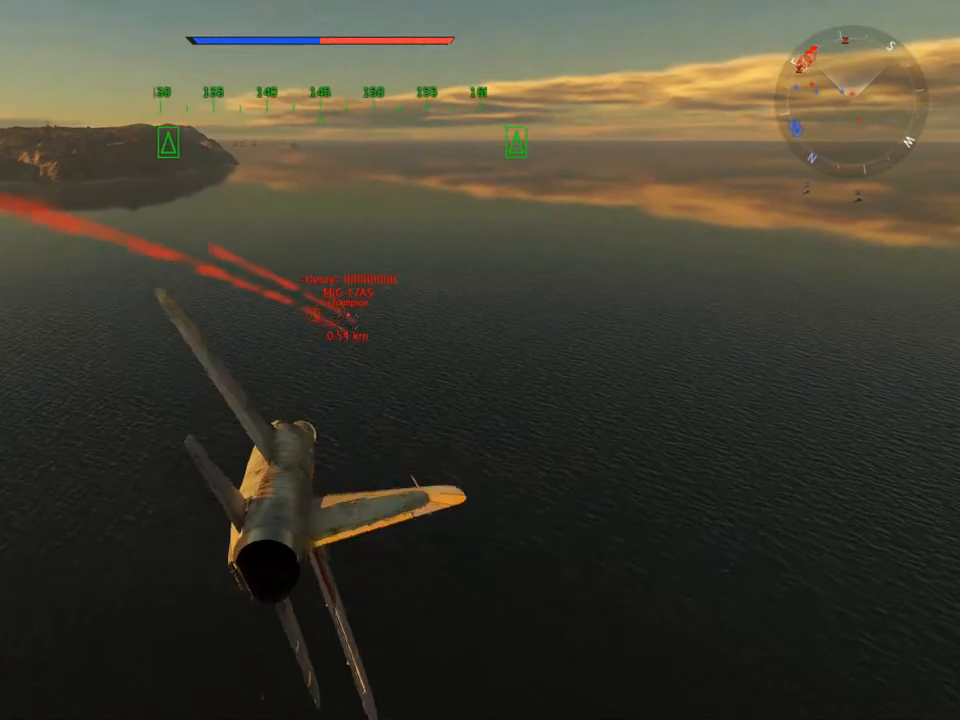
{"keys": [], "mouse": [], "mouse_move": "still", "events": [[83, "a", "down"], [500, "a", "up"]]}
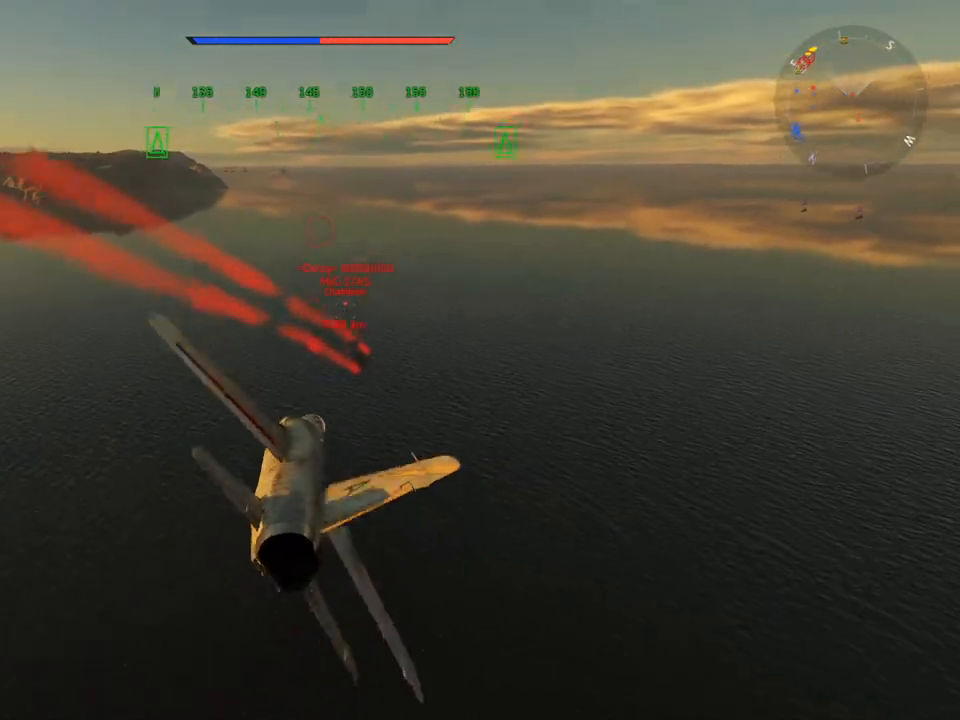
{"keys": ["w"], "mouse": [], "mouse_move": "still", "events": [[284, "w", "down"]]}
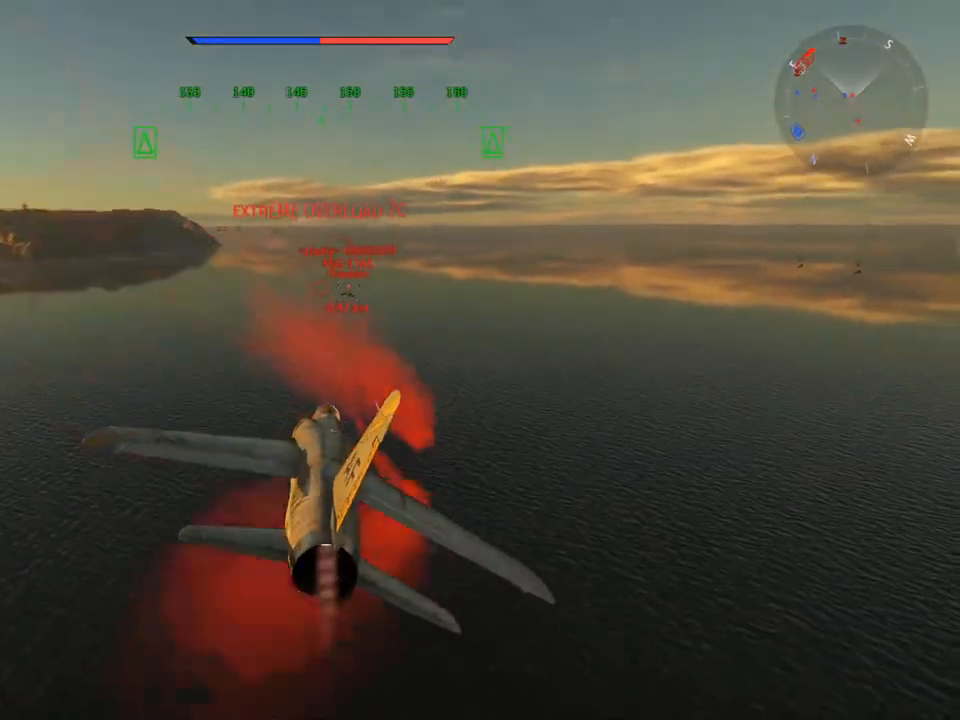
{"keys": ["w"], "mouse": [], "mouse_move": "still", "events": [[300, "a", "down"], [434, "a", "up"]]}
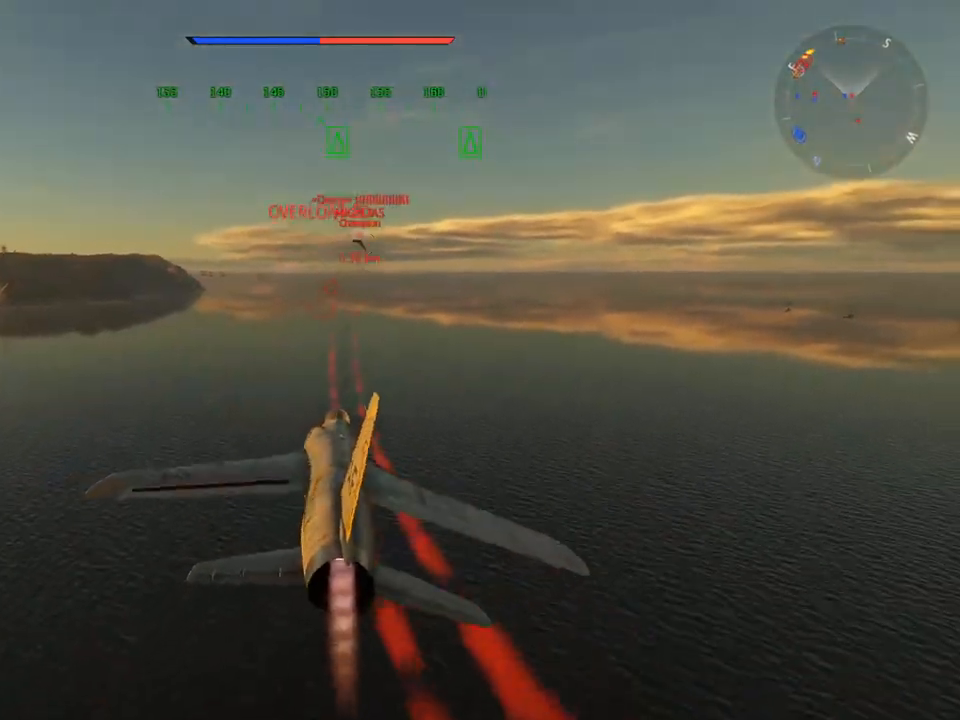
{"keys": ["a", "w"], "mouse": [], "mouse_move": "left", "events": [[34, "a", "down"]]}
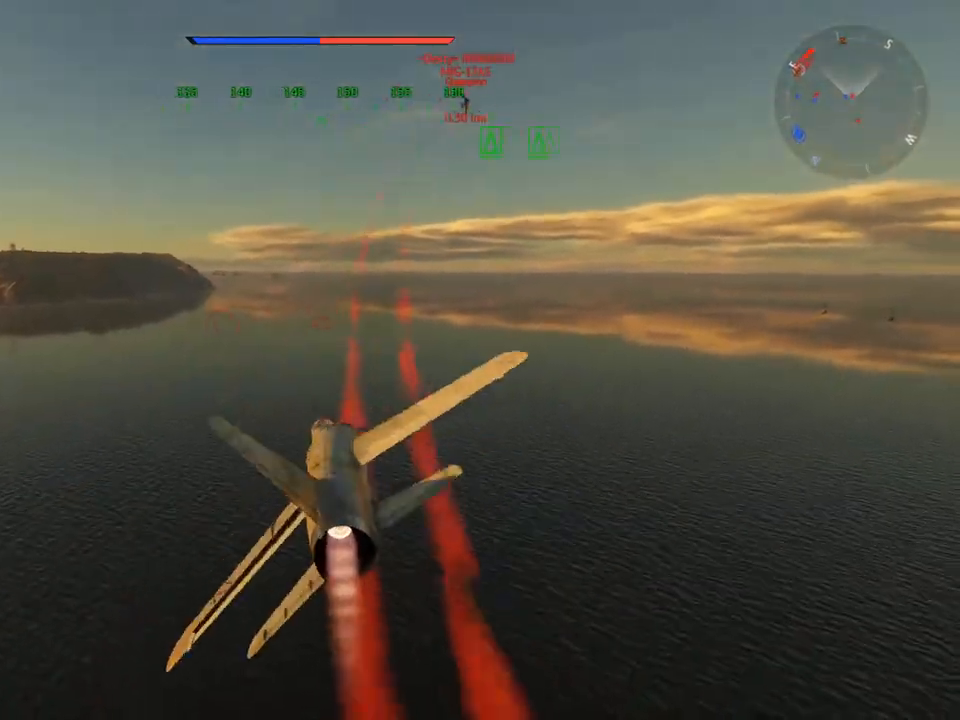
{"keys": ["c", "v", "w"], "mouse": [], "mouse_move": "left", "events": [[50, "a", "up"], [50, "c", "down"], [333, "v", "down"]]}
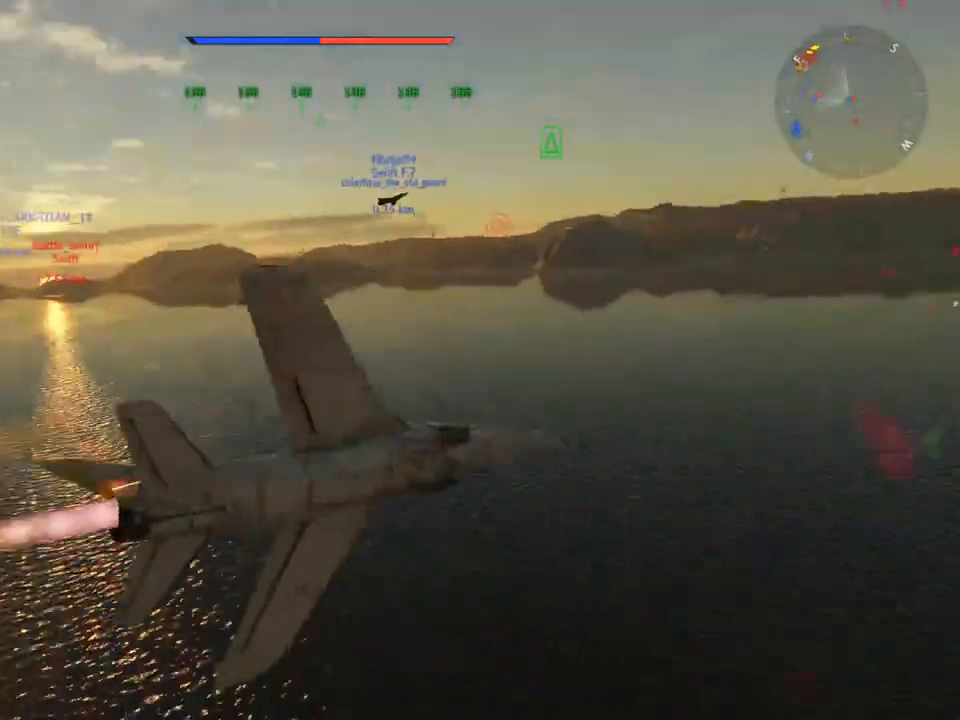
{"keys": ["c", "v", "w"], "mouse": [], "mouse_move": "still", "events": [[301, "mouse_wheel", "down"], [434, "mouse_wheel", "up"]]}
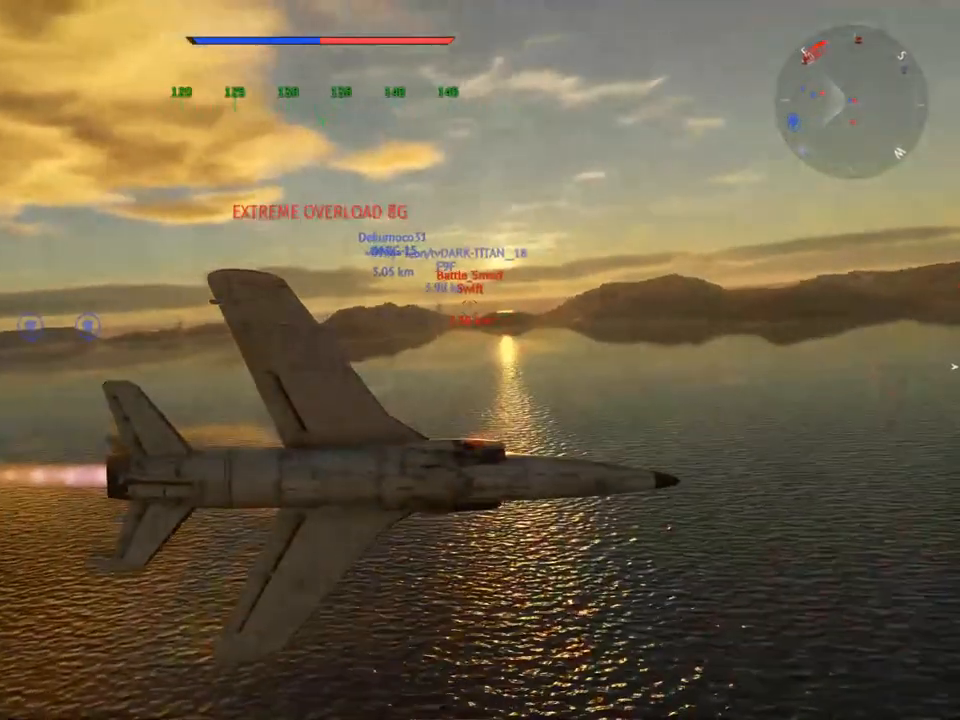
{"keys": ["c", "v", "w"], "mouse": [], "mouse_move": "still", "events": [[217, "a", "down"], [317, "a", "up"]]}
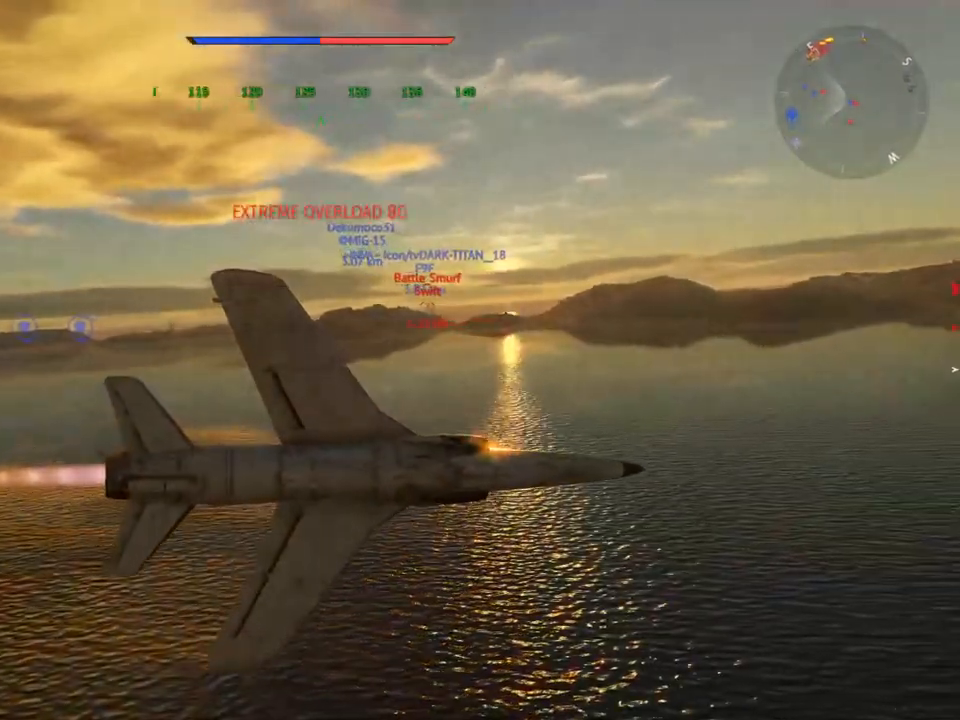
{"keys": ["c", "v", "w"], "mouse": [], "mouse_move": "still", "events": []}
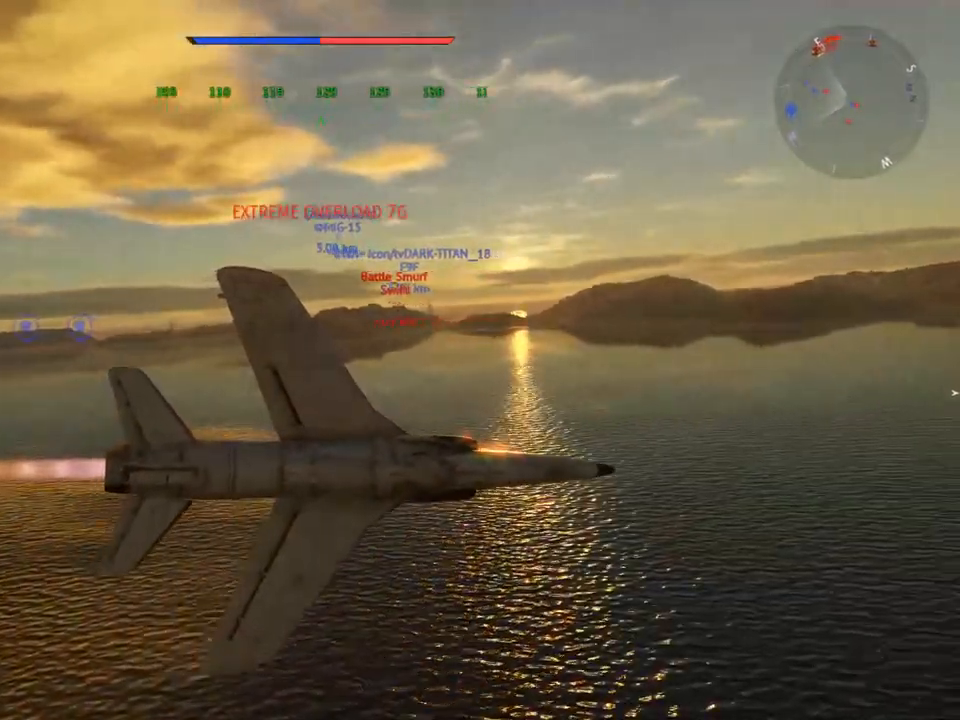
{"keys": ["c"], "mouse": [], "mouse_move": "still", "events": [[200, "w", "up"], [283, "v", "up"]]}
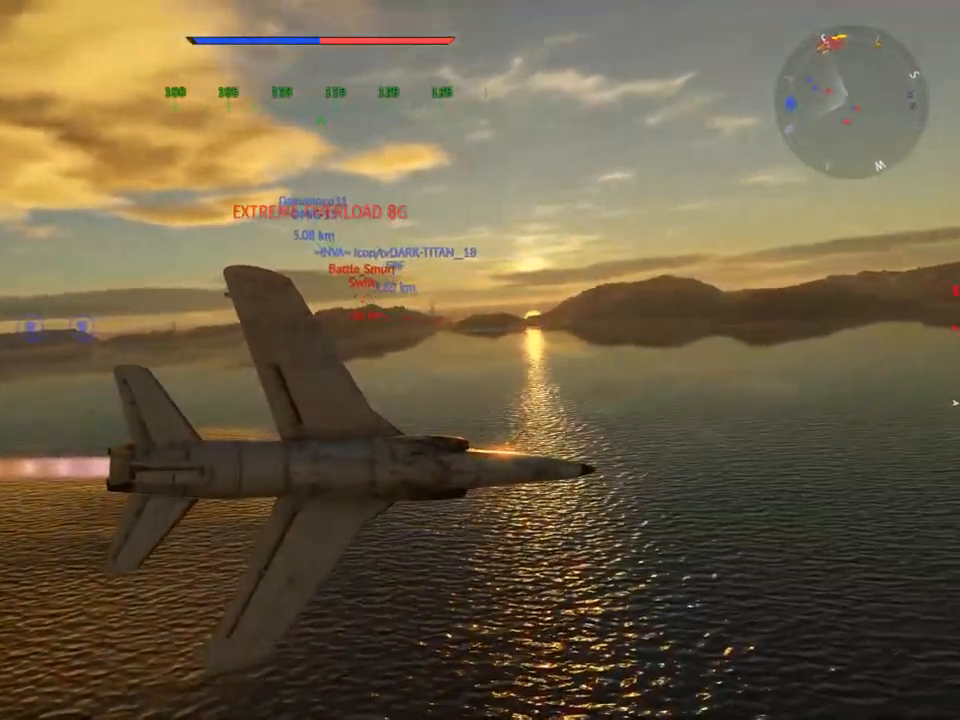
{"keys": ["c", "v"], "mouse": [], "mouse_move": "still", "events": [[17, "d", "down"], [217, "d", "up"], [301, "v", "down"], [351, "a", "down"], [401, "a", "up"]]}
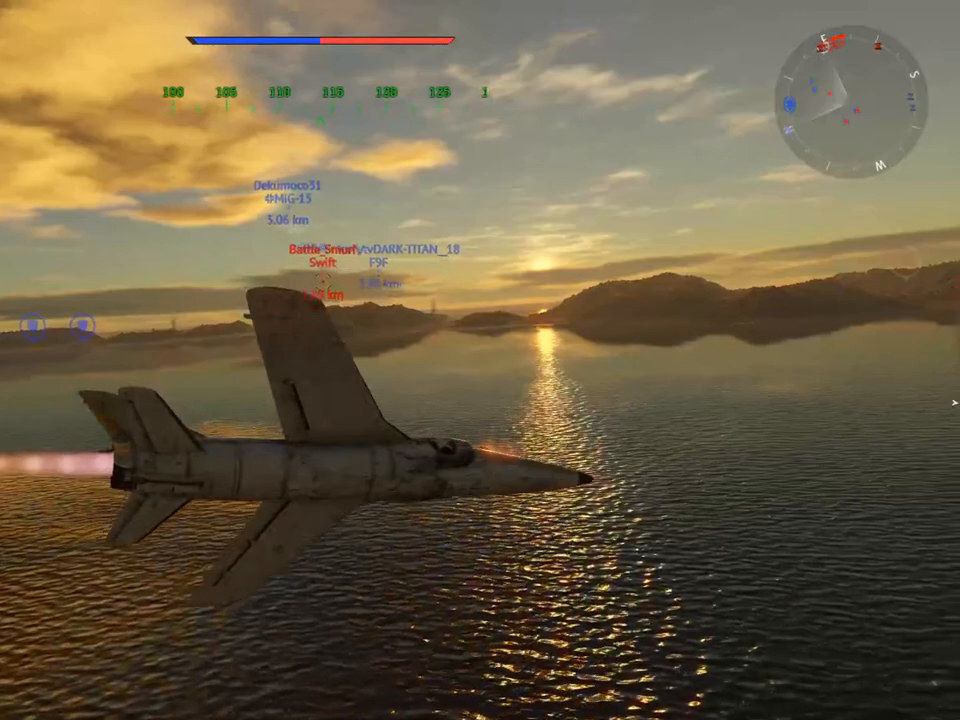
{"keys": ["c", "v"], "mouse": [], "mouse_move": "still", "events": []}
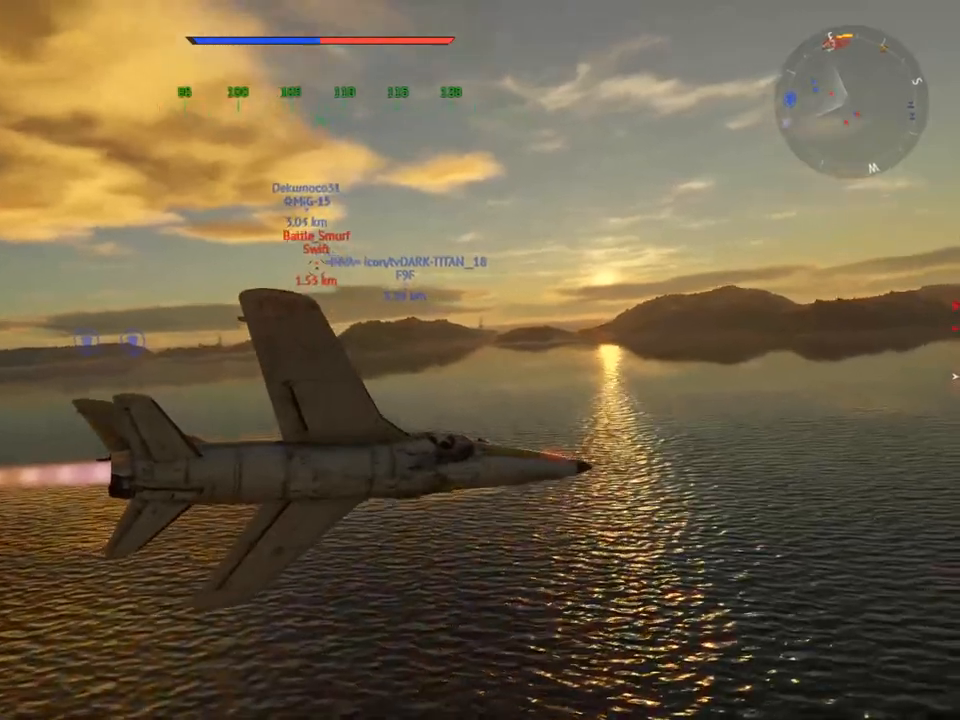
{"keys": ["c", "d"], "mouse": [], "mouse_move": "left", "events": [[334, "v", "up"], [384, "d", "down"]]}
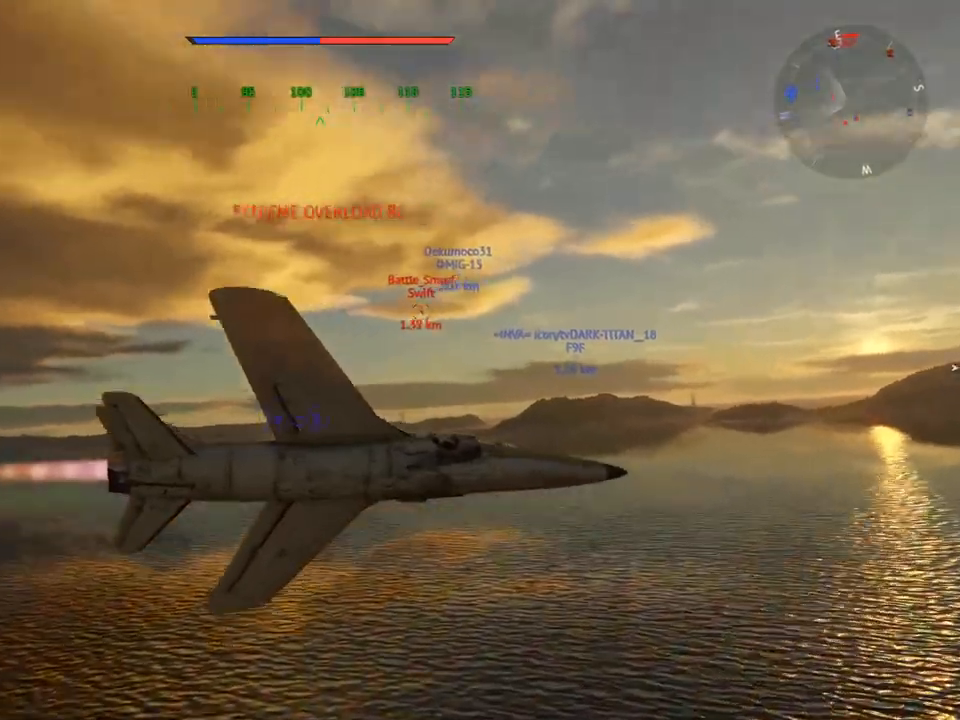
{"keys": ["c", "v"], "mouse": [], "mouse_move": "left", "events": [[67, "d", "up"], [67, "v", "down"]]}
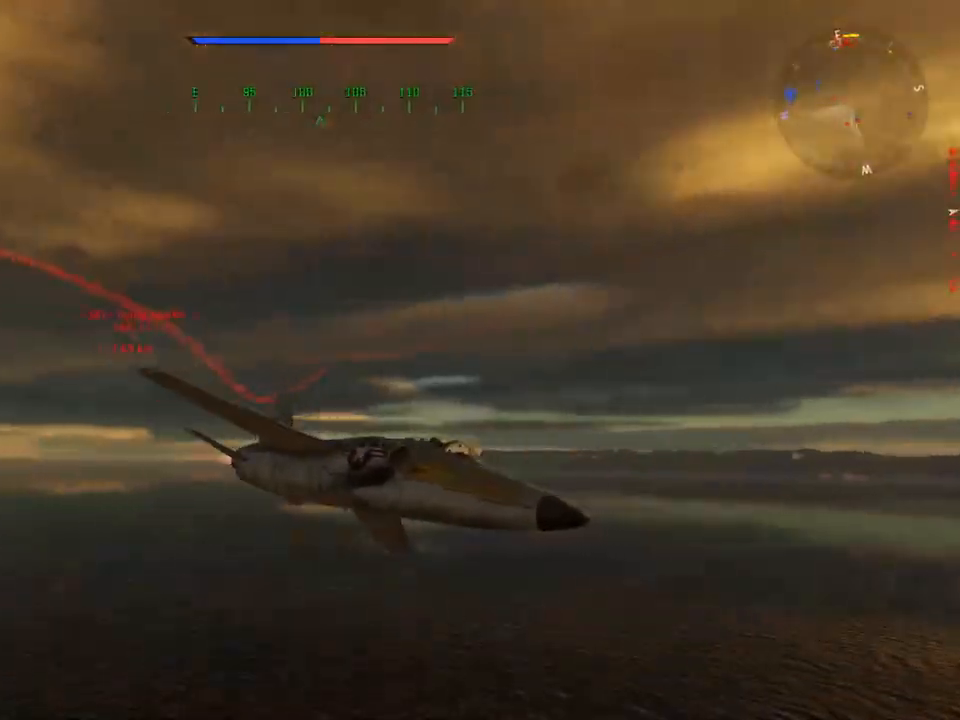
{"keys": ["c", "d"], "mouse": [], "mouse_move": "still", "events": [[317, "d", "down"], [317, "v", "up"]]}
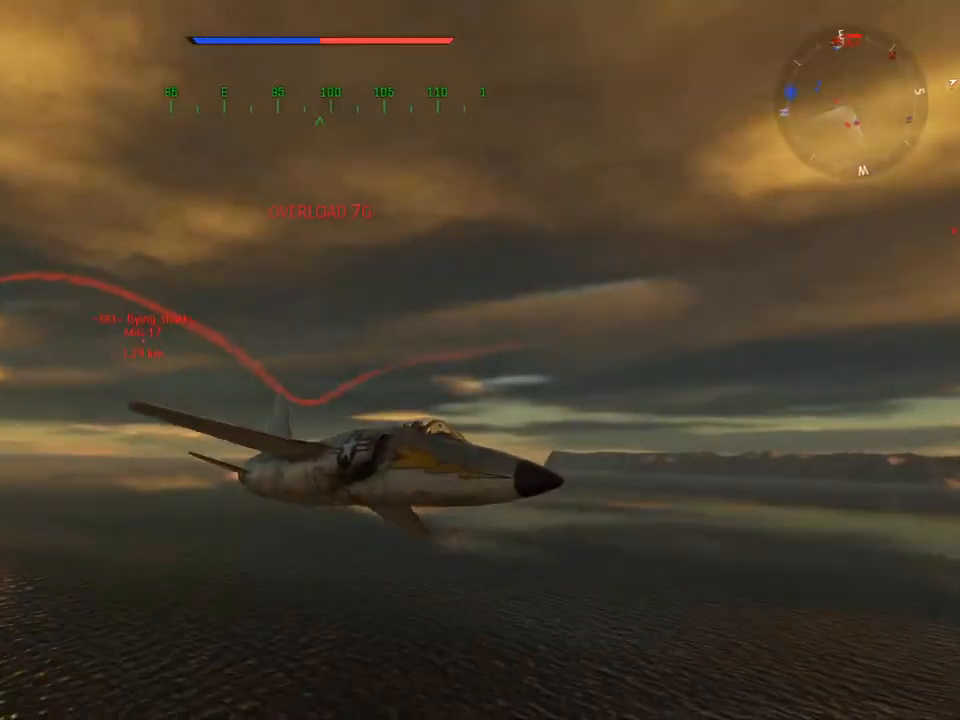
{"keys": ["c", "v"], "mouse": [], "mouse_move": "still", "events": [[100, "d", "up"], [100, "v", "down"]]}
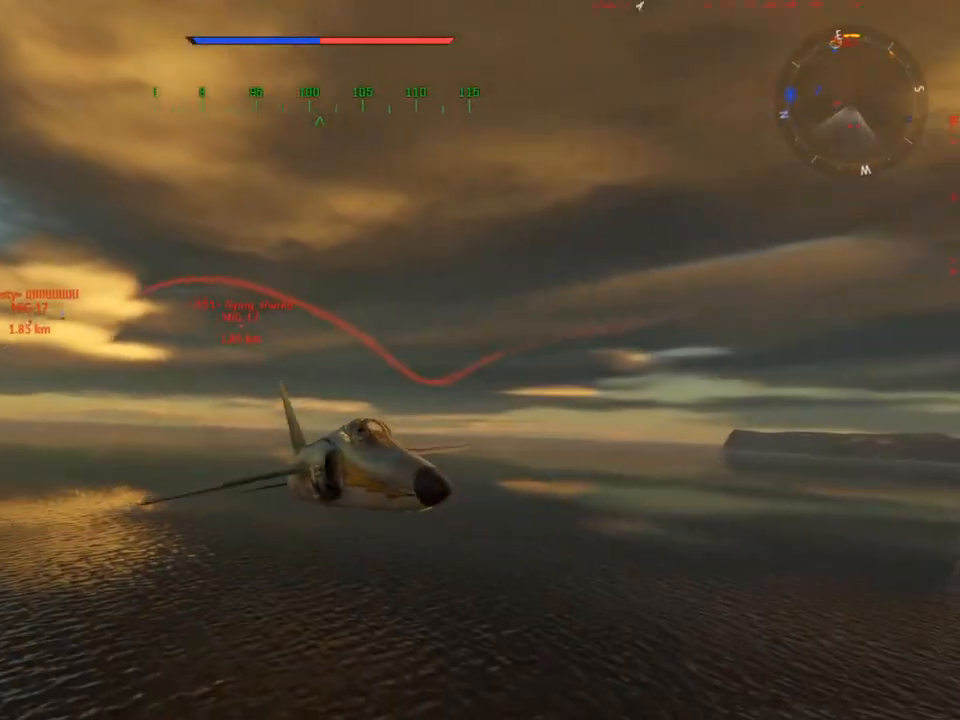
{"keys": ["c", "v"], "mouse": [], "mouse_move": "still", "events": []}
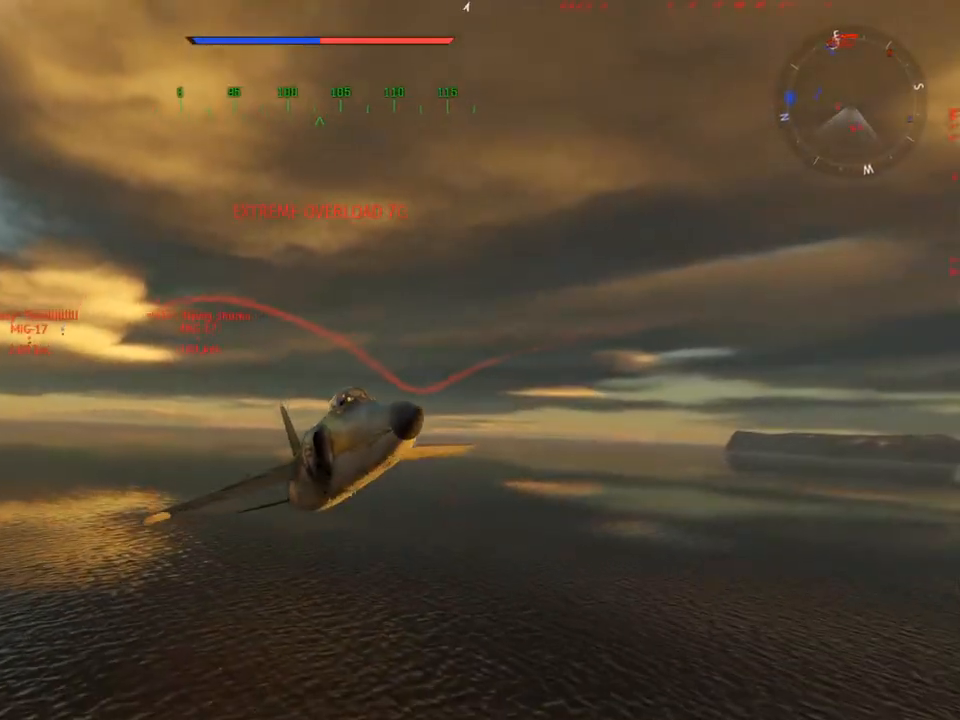
{"keys": ["c", "v"], "mouse": [], "mouse_move": "still", "events": []}